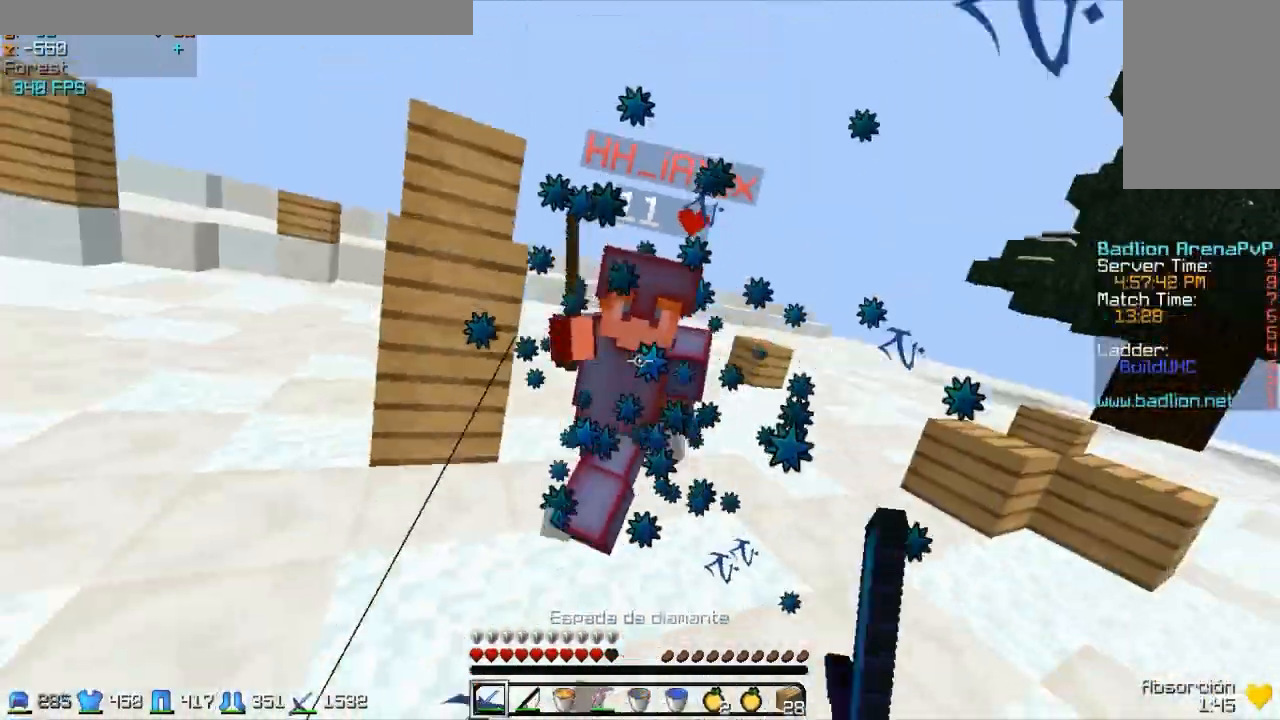
Gameplay with keyboard and mouse; each line is a JSON object with the keys and mouse buttons held at the frame after it. "events" lists presses ("down") and releases ("up") of "a", "d", "s", "w", "mouse_left" and "mouse_right" between this image and that frame as [ms after this image, input, new state], when the widget could be followed in between. "mouse_left", "mouse_right" = the "left", "right" buttons of the "mouse" list. No other keys are recorded. Fast repeated clicks can show as one long hold. Mouse movement is not recorded.
{"keys": ["w"], "mouse": [], "events": [[50, "mouse_left", "down"], [100, "mouse_left", "up"], [200, "mouse_left", "down"], [300, "mouse_left", "up"], [400, "mouse_left", "down"], [450, "a", "up"], [450, "mouse_left", "up"]]}
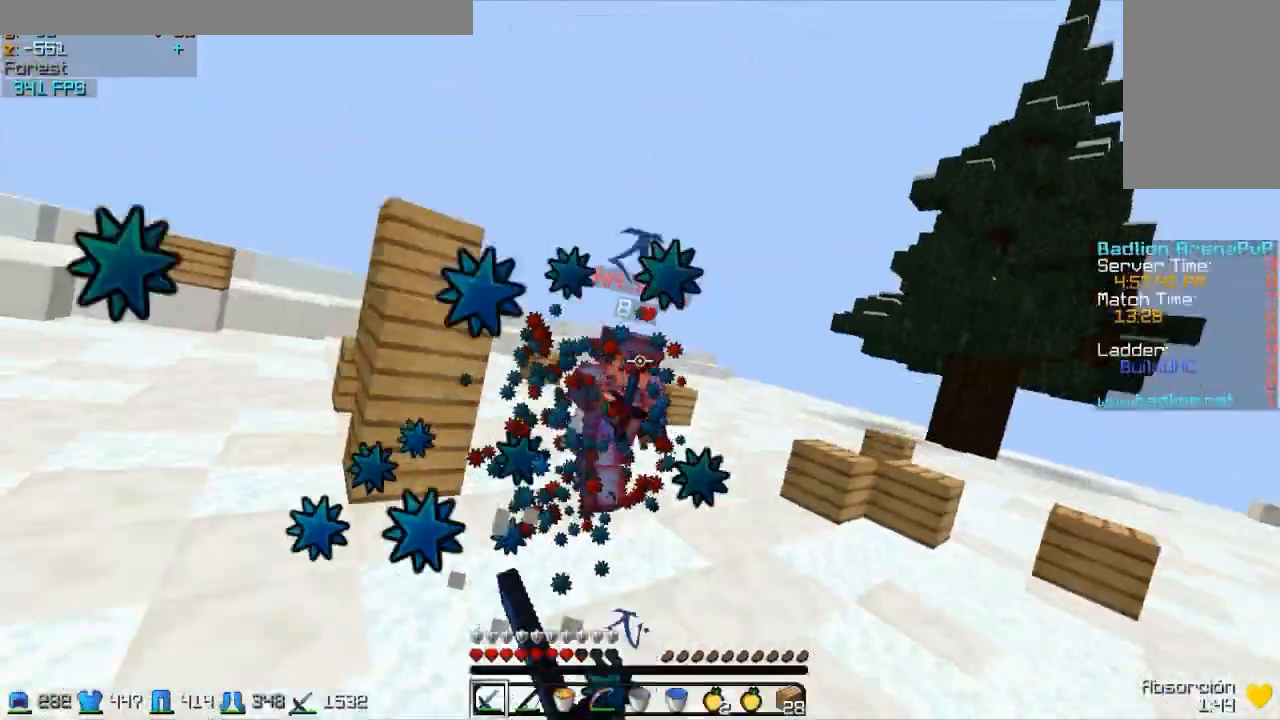
{"keys": ["d", "w"], "mouse": [], "events": [[50, "mouse_left", "down"], [150, "mouse_left", "up"], [200, "mouse_left", "down"], [250, "mouse_left", "up"], [350, "d", "down"], [400, "mouse_right", "down"], [450, "mouse_right", "up"]]}
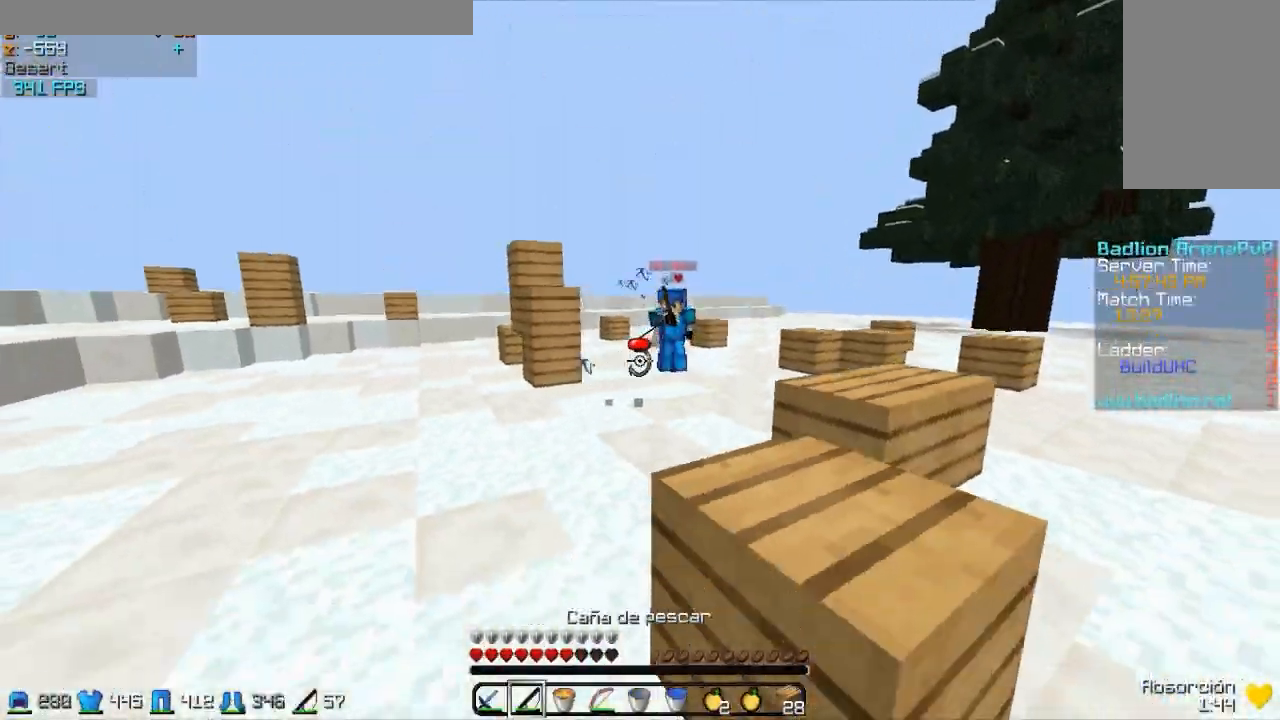
{"keys": ["w"], "mouse": [], "events": [[250, "mouse_right", "down"], [300, "mouse_right", "up"], [400, "mouse_right", "down"], [500, "d", "up"], [500, "mouse_right", "up"]]}
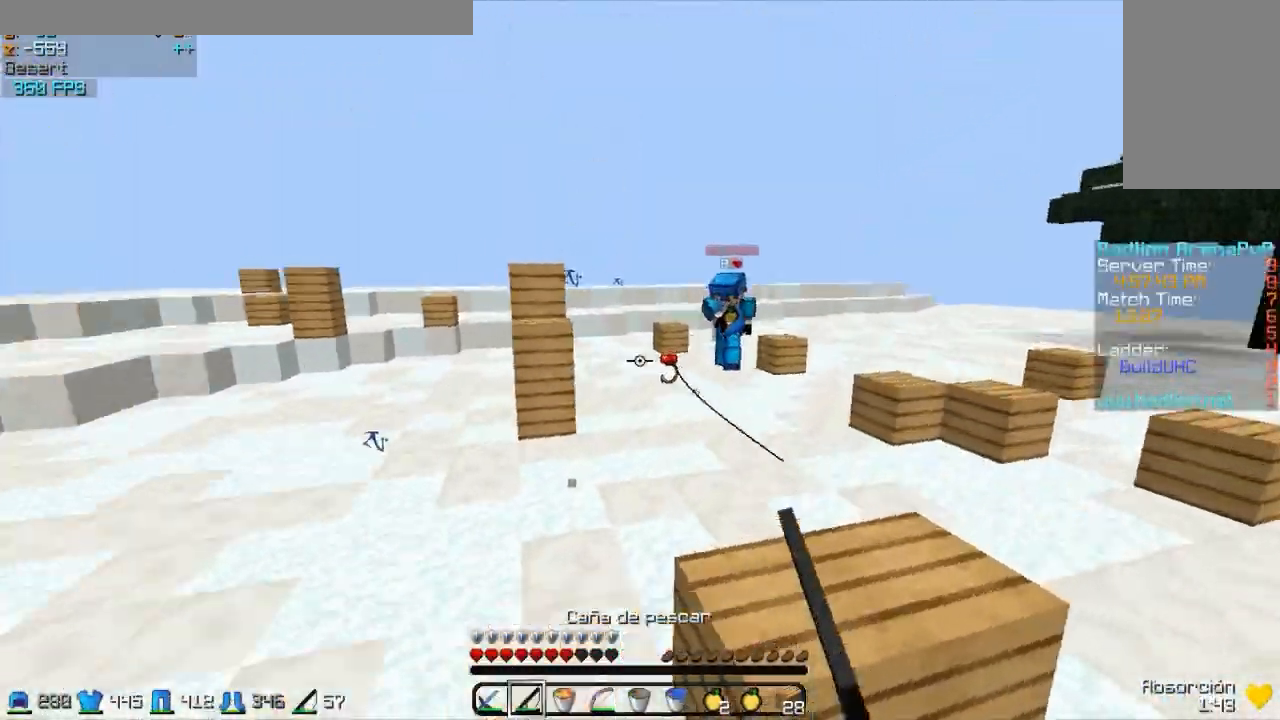
{"keys": ["a", "w"], "mouse": ["left", "right"], "events": [[300, "a", "down"], [450, "mouse_left", "down"], [450, "mouse_right", "down"]]}
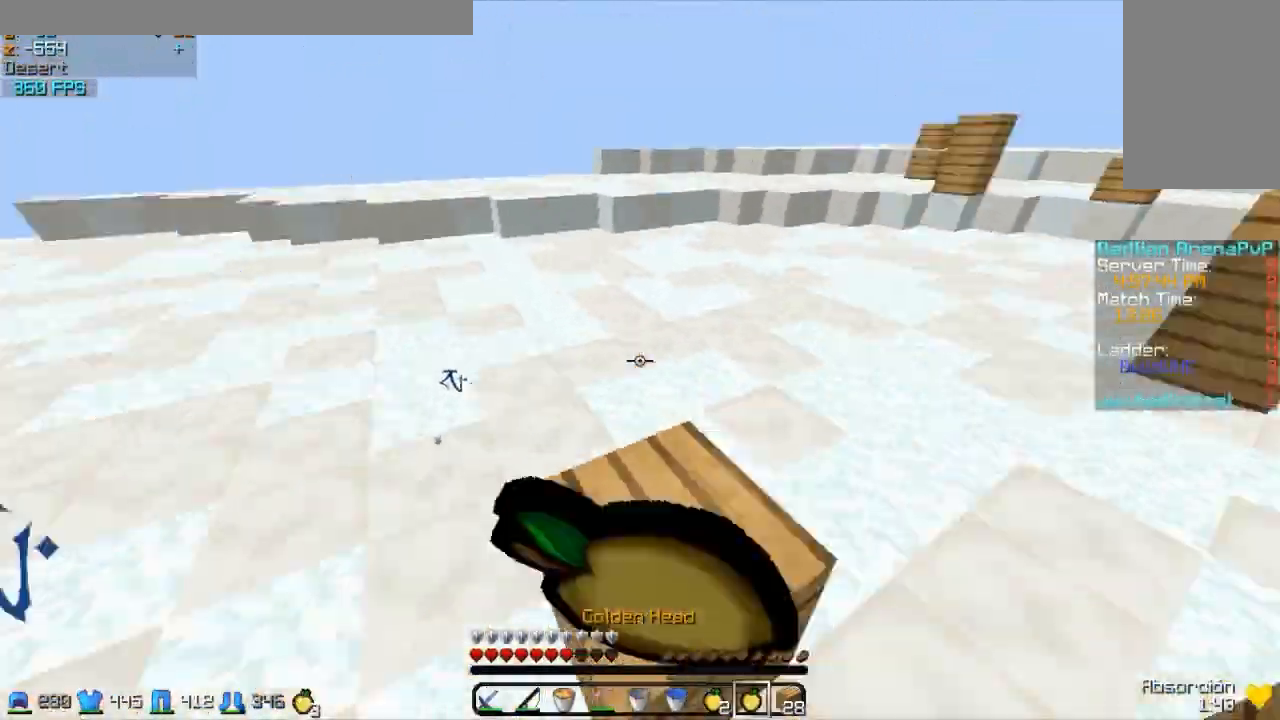
{"keys": ["a", "s"], "mouse": ["left", "right"], "events": [[50, "mouse_left", "up"], [50, "w", "up"], [200, "s", "down"], [250, "mouse_left", "down"], [450, "mouse_left", "up"], [500, "mouse_left", "down"]]}
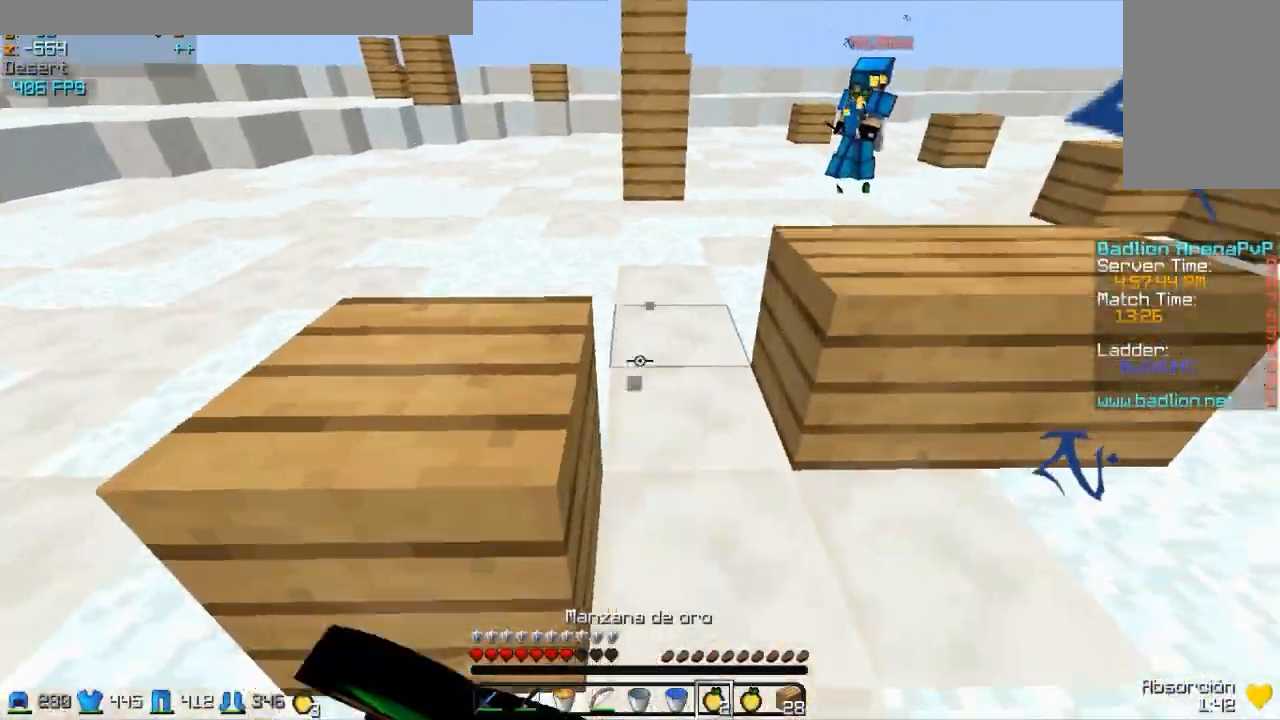
{"keys": ["a", "s"], "mouse": ["left", "right"], "events": [[100, "mouse_left", "up"], [150, "mouse_left", "down"], [250, "mouse_left", "up"], [400, "mouse_left", "down"]]}
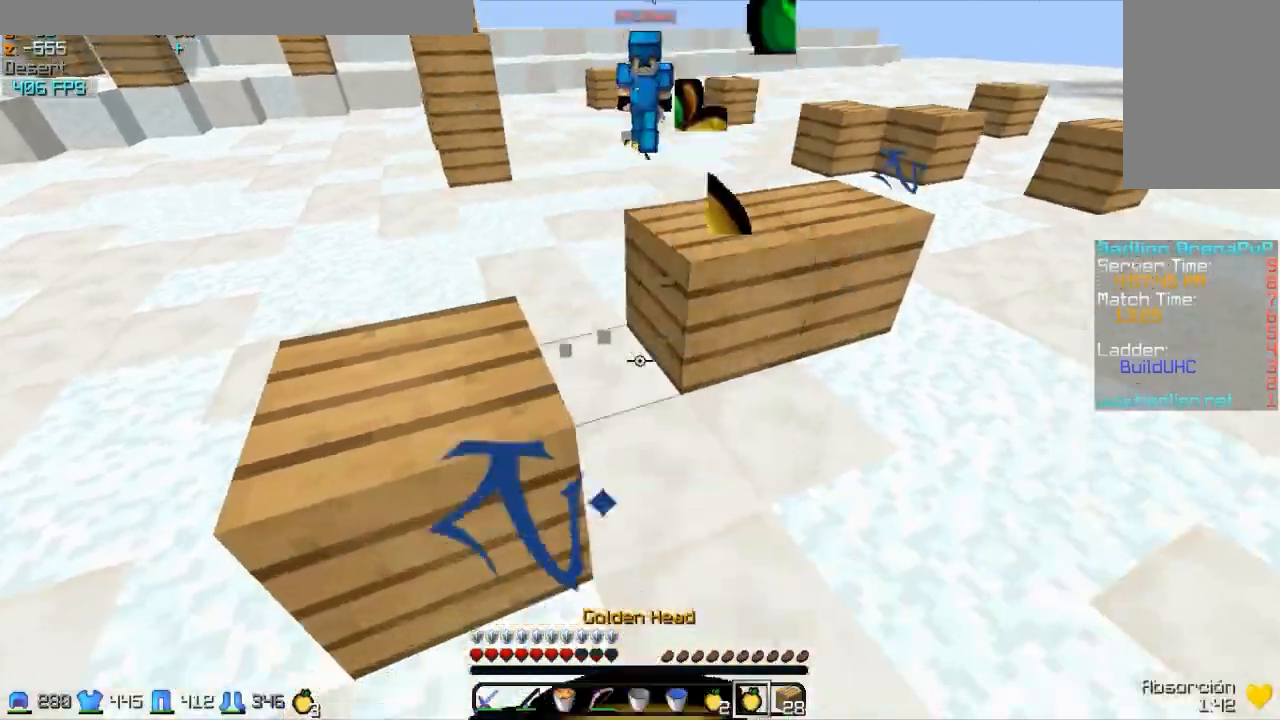
{"keys": ["a", "s"], "mouse": ["right"], "events": [[50, "mouse_left", "up"], [150, "mouse_left", "down"], [300, "mouse_left", "up"], [350, "mouse_left", "down"], [450, "mouse_left", "up"]]}
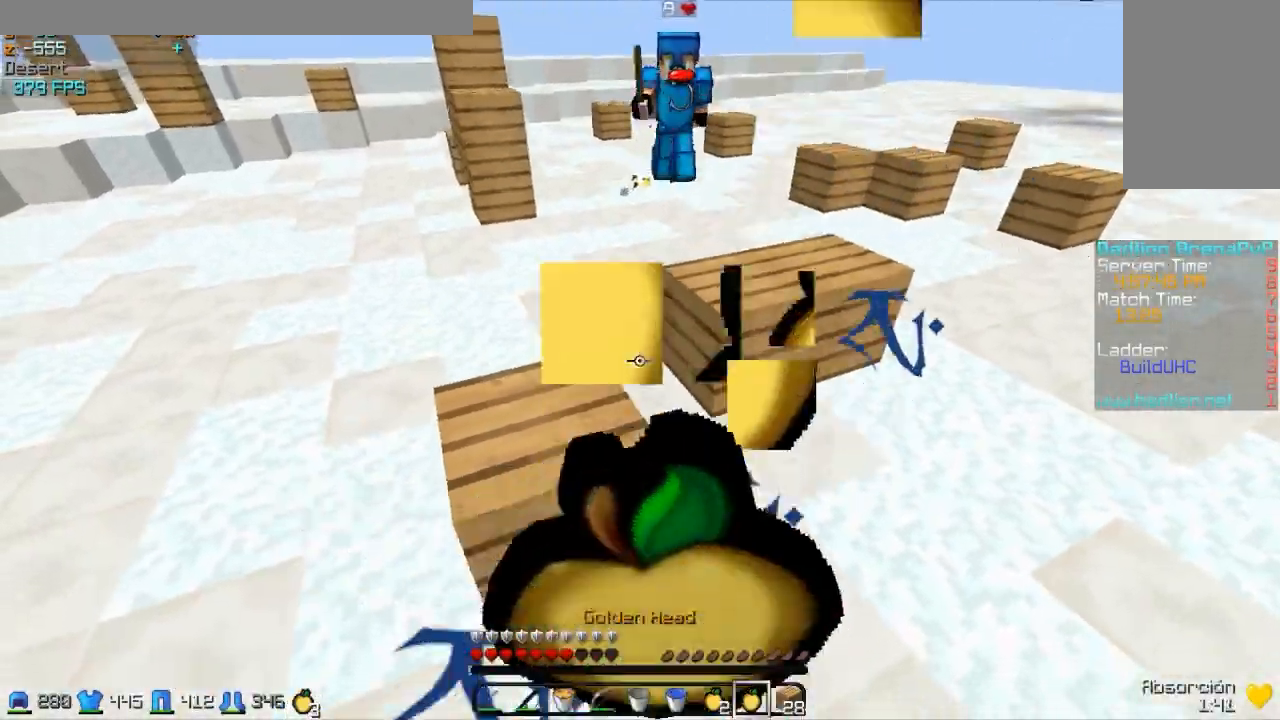
{"keys": ["a", "s"], "mouse": ["right"], "events": [[50, "mouse_left", "down"], [200, "mouse_left", "up"], [300, "mouse_left", "down"], [450, "mouse_left", "up"]]}
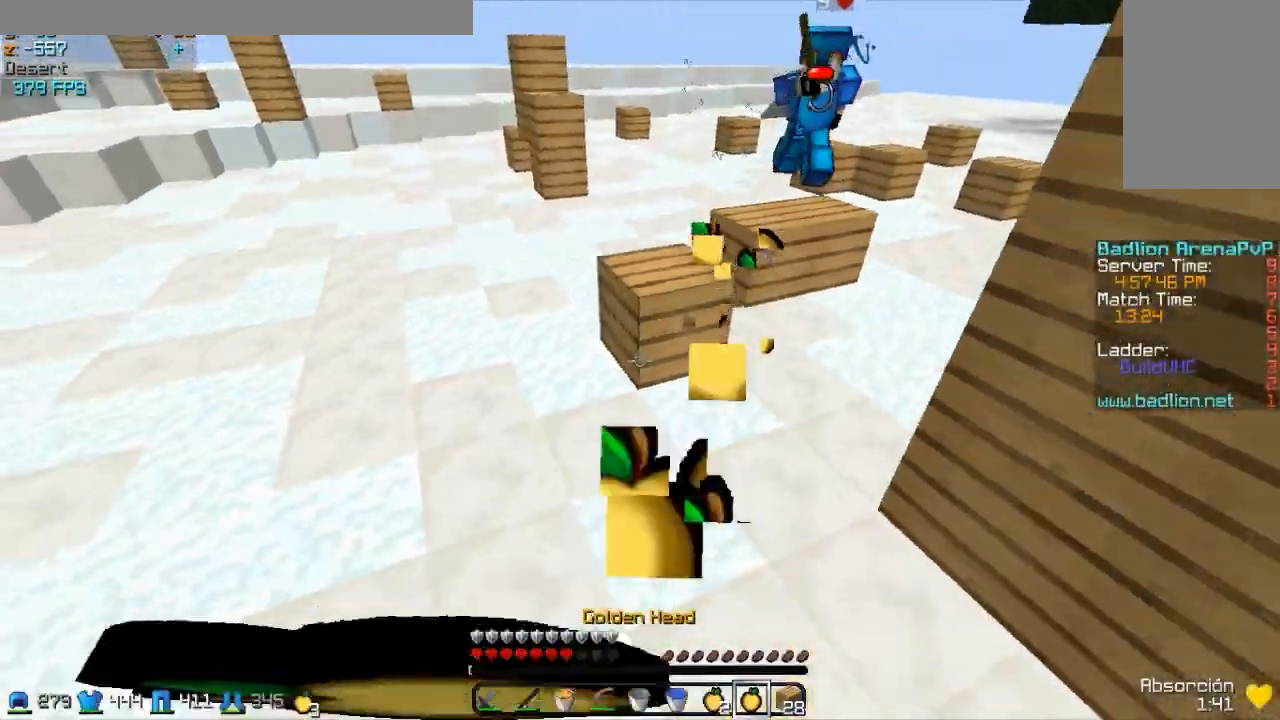
{"keys": ["a", "s"], "mouse": ["right"], "events": [[50, "mouse_left", "down"], [150, "mouse_left", "up"], [200, "mouse_left", "down"], [350, "mouse_left", "up"], [400, "mouse_left", "down"], [500, "mouse_left", "up"]]}
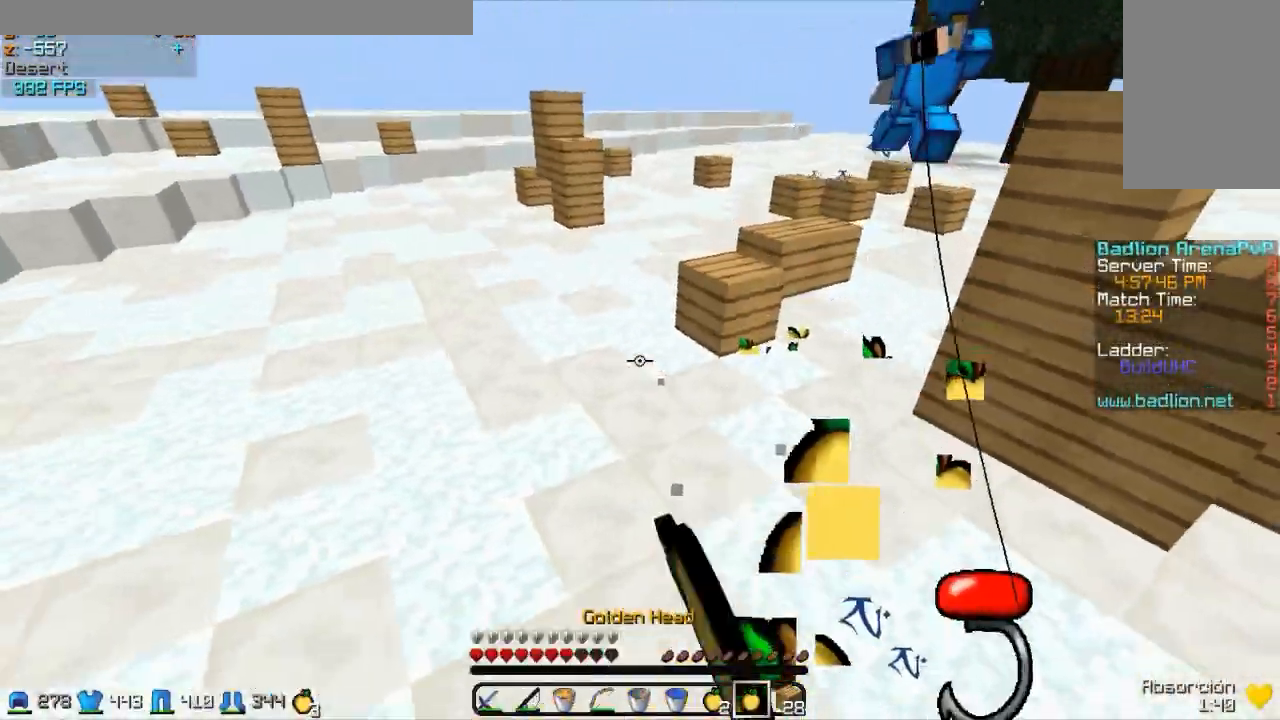
{"keys": ["d", "w"], "mouse": [], "events": [[100, "d", "down"], [100, "mouse_left", "down"], [150, "a", "up"], [150, "s", "up"], [200, "mouse_left", "up"], [250, "w", "down"], [400, "mouse_right", "up"]]}
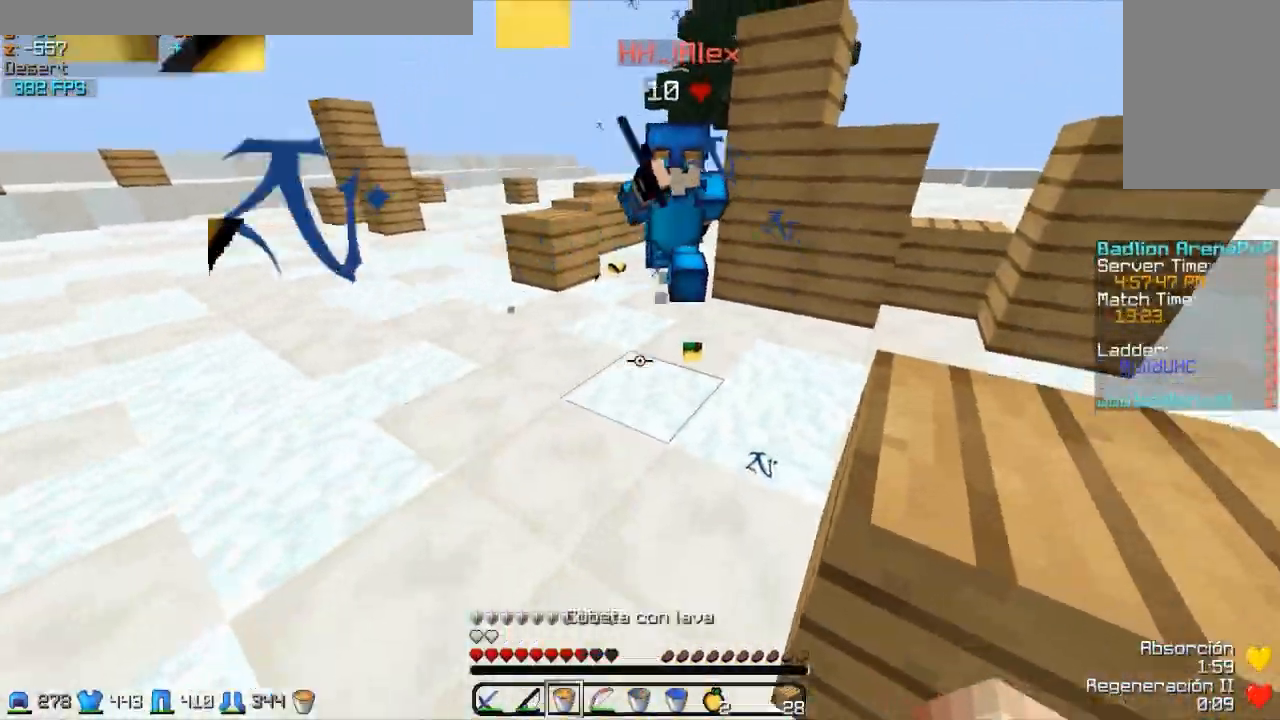
{"keys": ["d", "w"], "mouse": [], "events": [[150, "mouse_right", "down"], [200, "d", "up"], [200, "mouse_right", "up"], [250, "mouse_left", "down"], [300, "mouse_left", "up"], [400, "mouse_left", "down"], [450, "mouse_left", "up"], [500, "d", "down"]]}
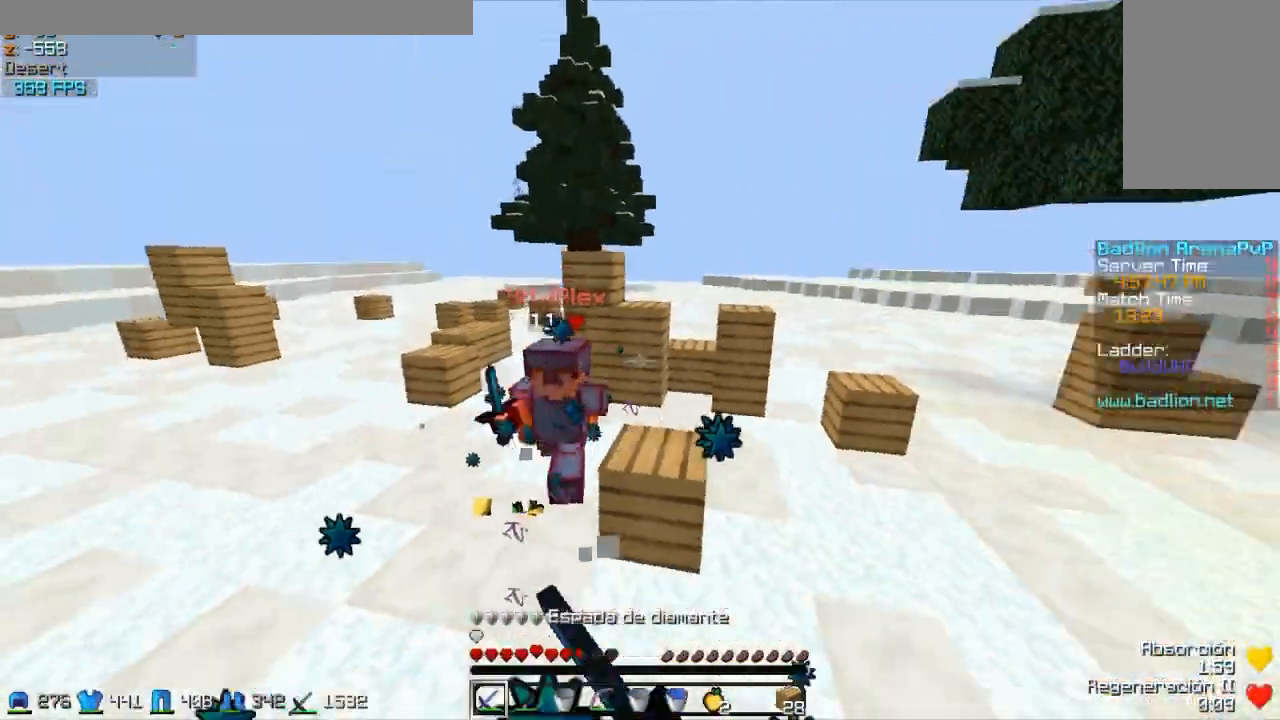
{"keys": ["d", "w"], "mouse": [], "events": [[50, "mouse_left", "down"], [100, "d", "up"], [100, "mouse_left", "up"], [200, "d", "down"], [200, "mouse_left", "down"], [250, "mouse_left", "up"], [300, "mouse_right", "down"], [400, "mouse_right", "up"]]}
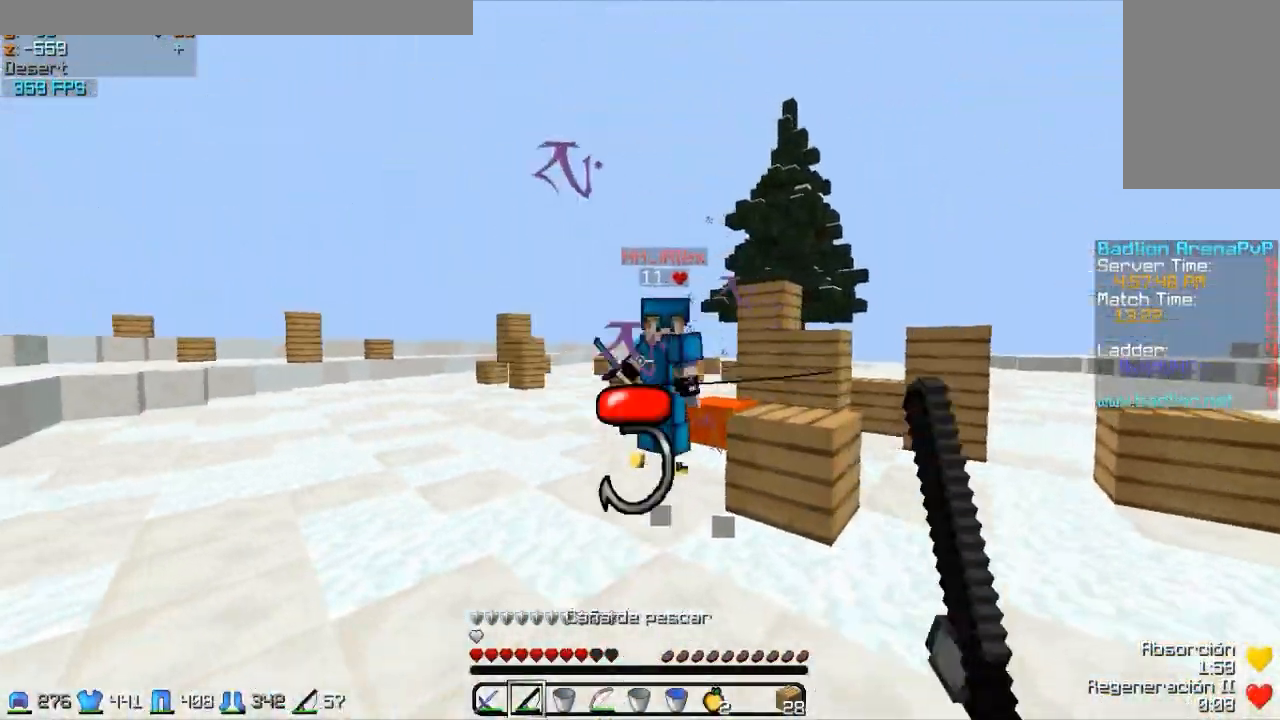
{"keys": ["w"], "mouse": ["left"], "events": [[200, "d", "up"], [350, "mouse_left", "down"], [450, "mouse_left", "up"], [500, "mouse_left", "down"]]}
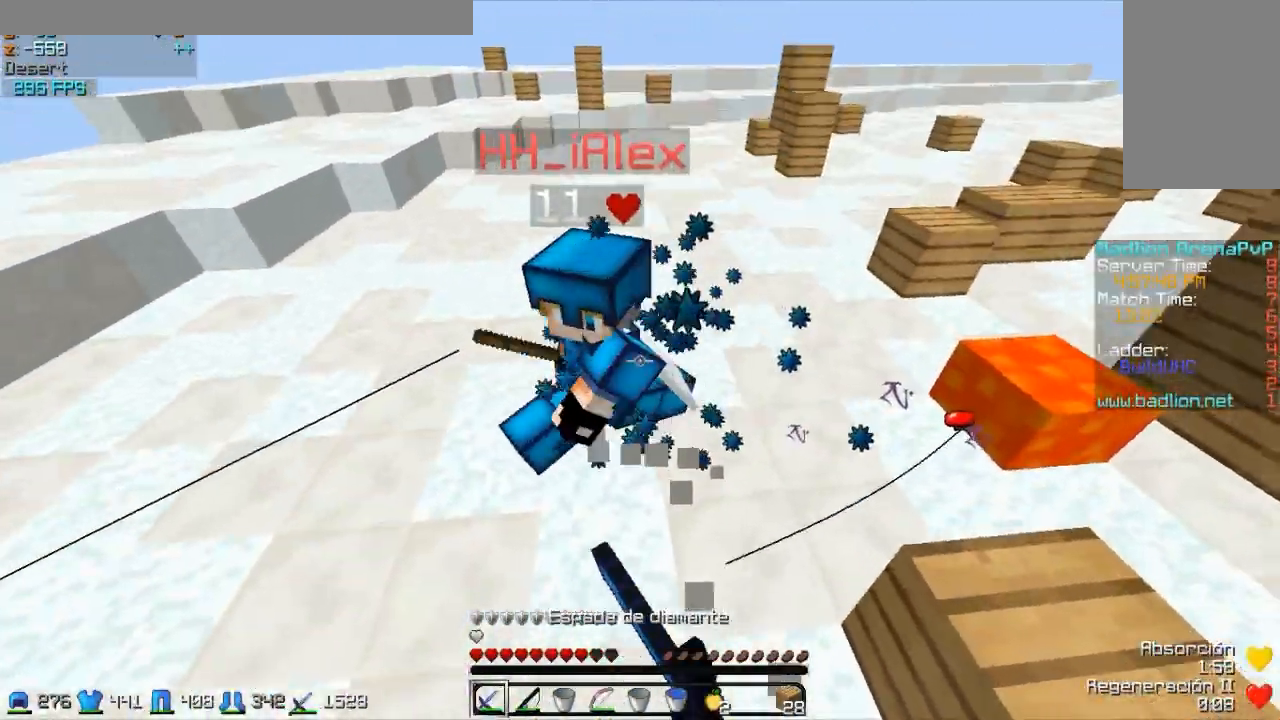
{"keys": ["d", "w"], "mouse": [], "events": [[50, "mouse_left", "up"], [100, "mouse_left", "down"], [250, "mouse_left", "up"], [350, "d", "down"], [450, "mouse_right", "down"], [500, "mouse_right", "up"]]}
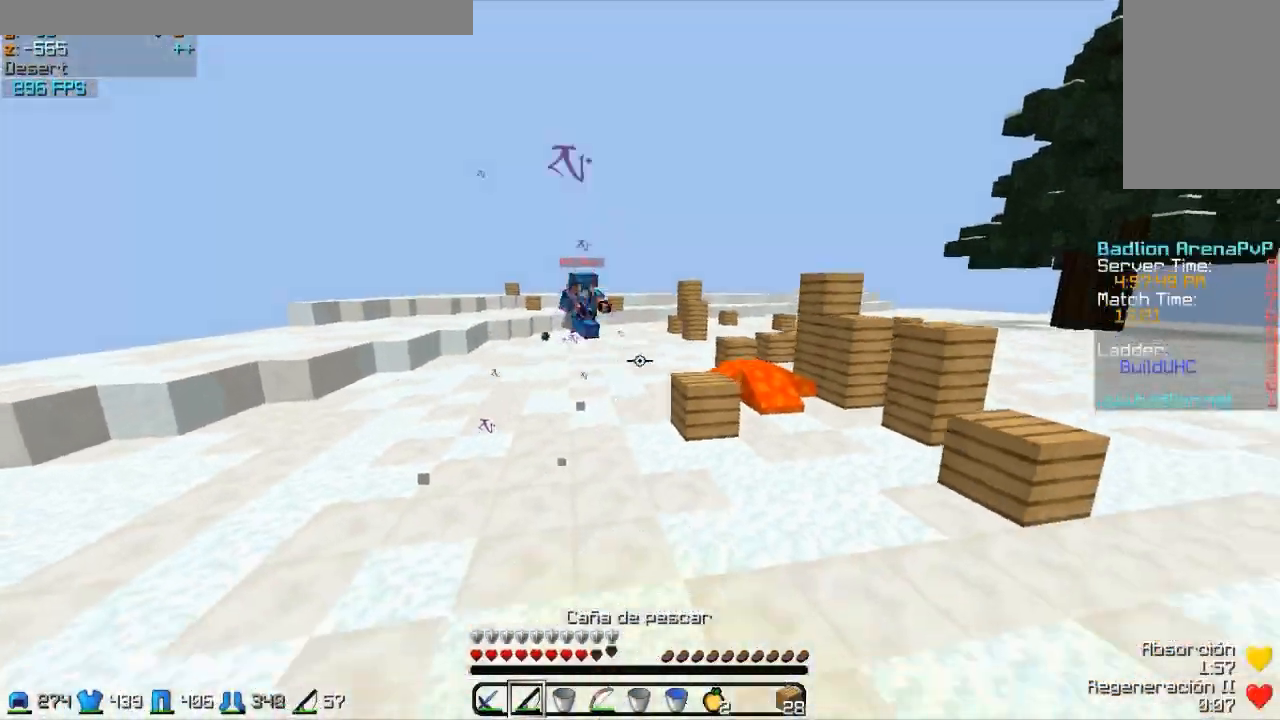
{"keys": ["a", "w"], "mouse": ["right"], "events": [[100, "d", "up"], [250, "mouse_right", "down"], [450, "a", "down"]]}
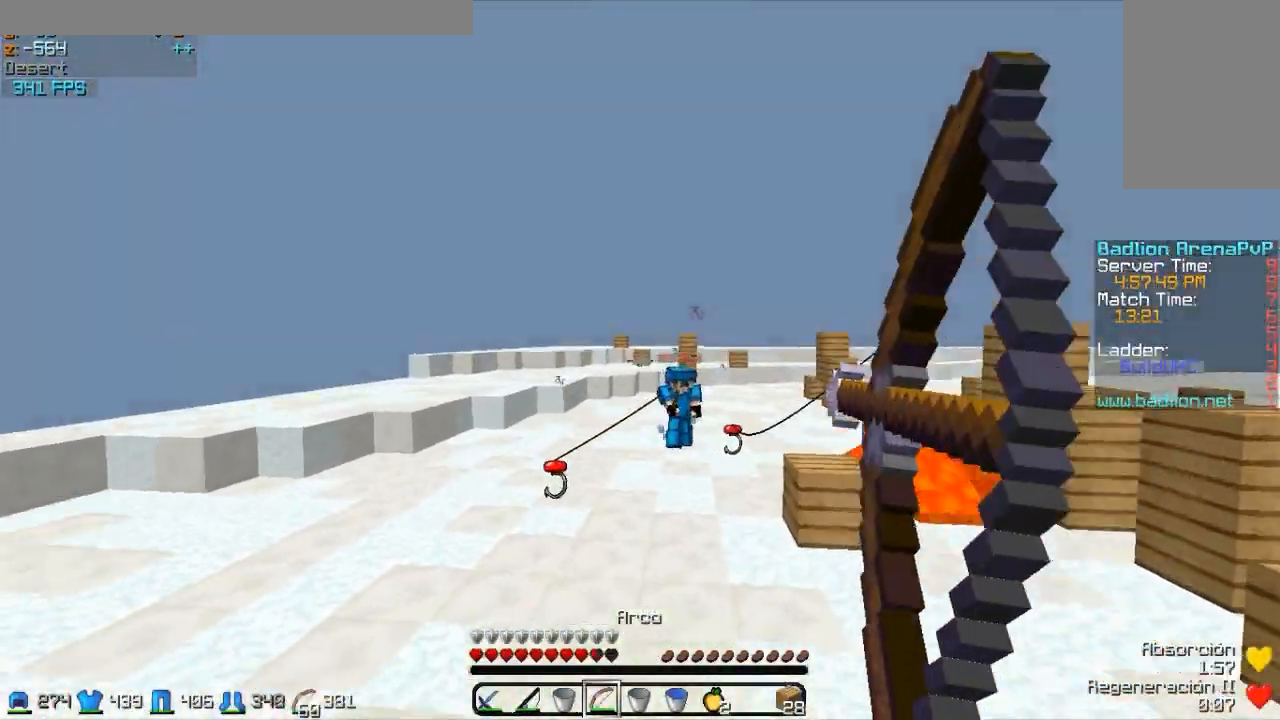
{"keys": ["d", "w"], "mouse": [], "events": [[200, "a", "up"], [250, "d", "down"], [500, "mouse_right", "up"]]}
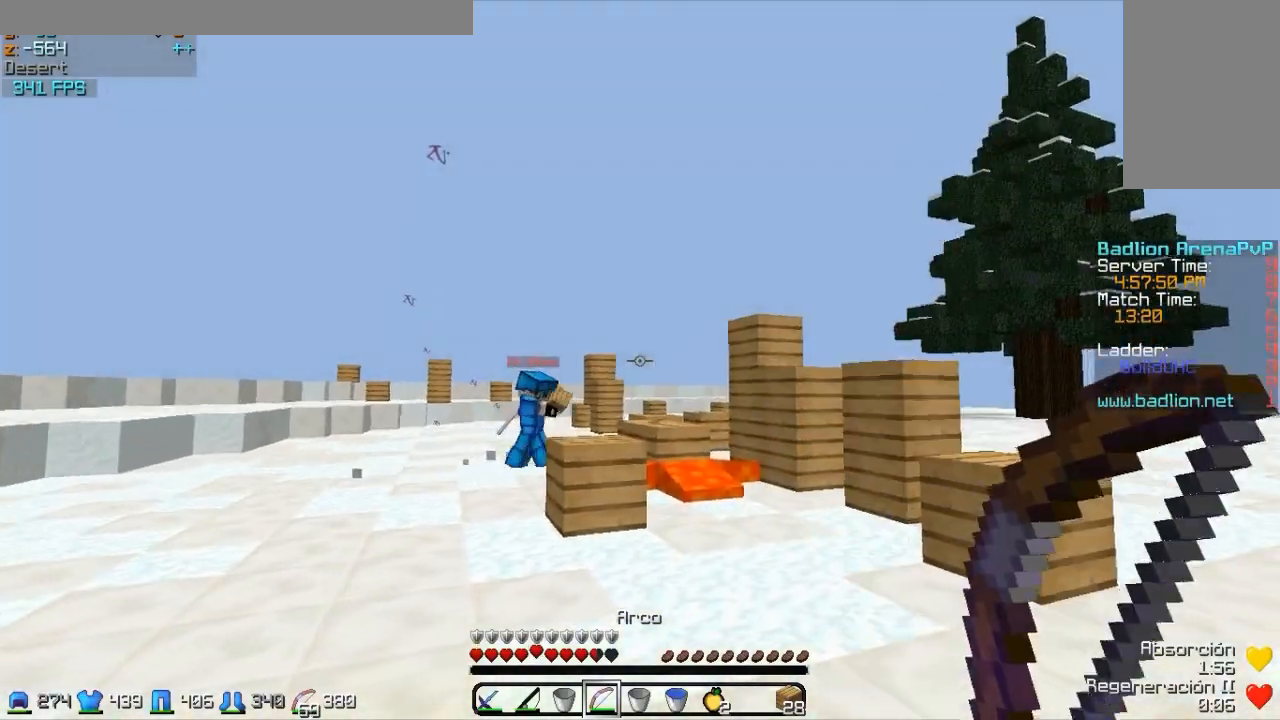
{"keys": ["w"], "mouse": [], "events": [[100, "d", "up"]]}
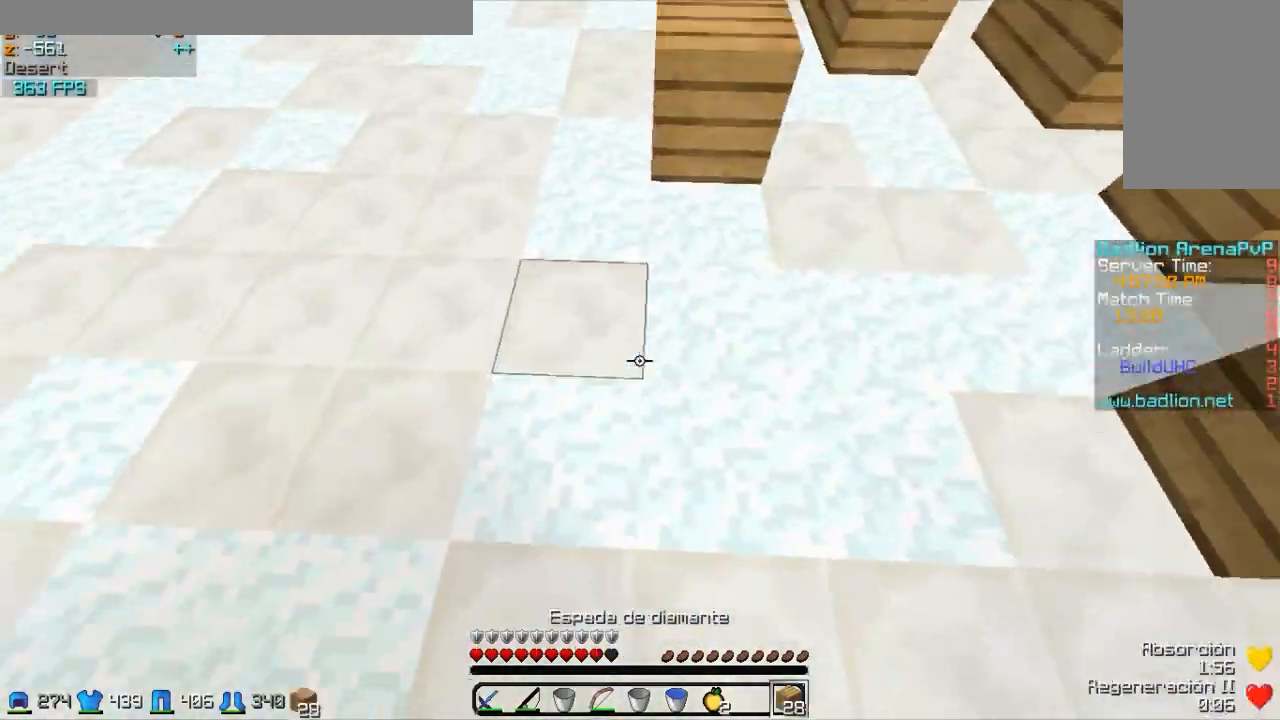
{"keys": ["w"], "mouse": [], "events": [[50, "mouse_right", "down"], [150, "mouse_right", "up"], [400, "mouse_left", "down"], [450, "mouse_left", "up"]]}
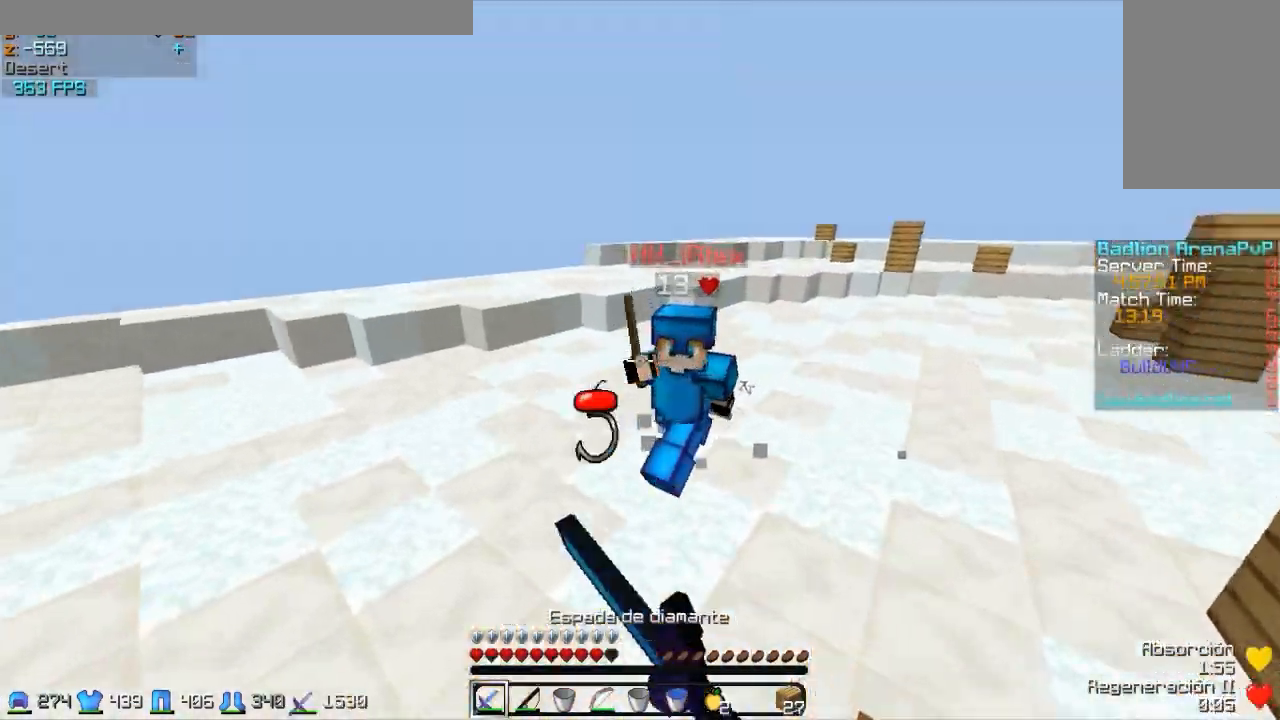
{"keys": ["w"], "mouse": ["left"], "events": [[100, "mouse_left", "down"], [150, "mouse_left", "up"], [250, "mouse_left", "down"], [300, "mouse_left", "up"], [350, "mouse_left", "down"]]}
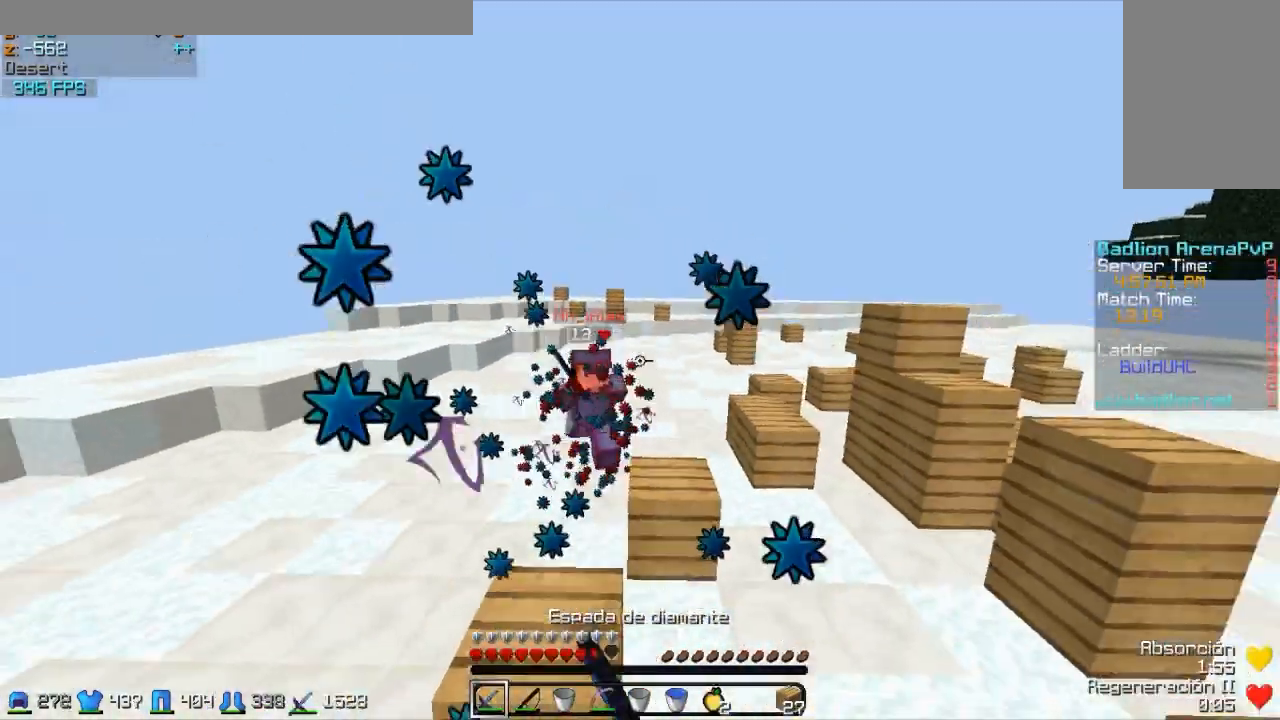
{"keys": ["a", "w"], "mouse": ["right"], "events": [[50, "mouse_left", "up"], [150, "a", "down"], [200, "mouse_right", "down"], [250, "mouse_right", "up"], [450, "mouse_left", "down"], [450, "mouse_right", "down"], [500, "mouse_left", "up"]]}
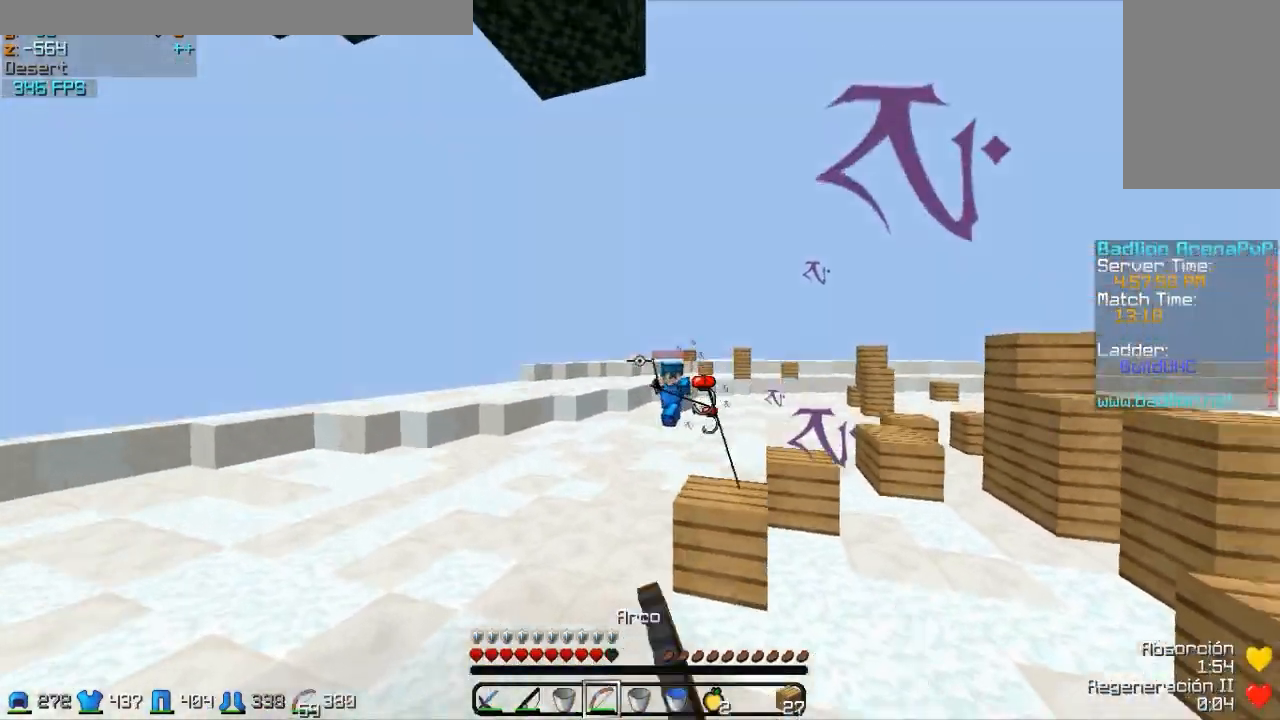
{"keys": ["a", "w"], "mouse": ["right"], "events": []}
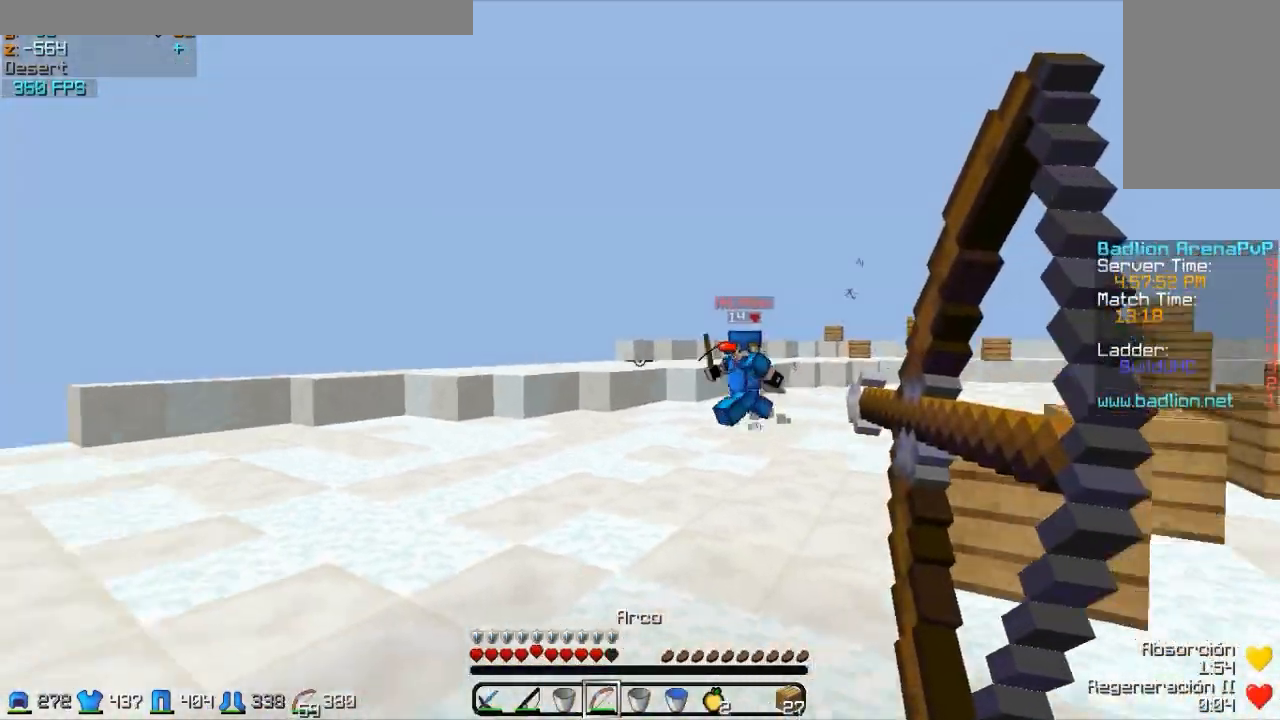
{"keys": ["a", "w"], "mouse": [], "events": [[50, "mouse_right", "up"]]}
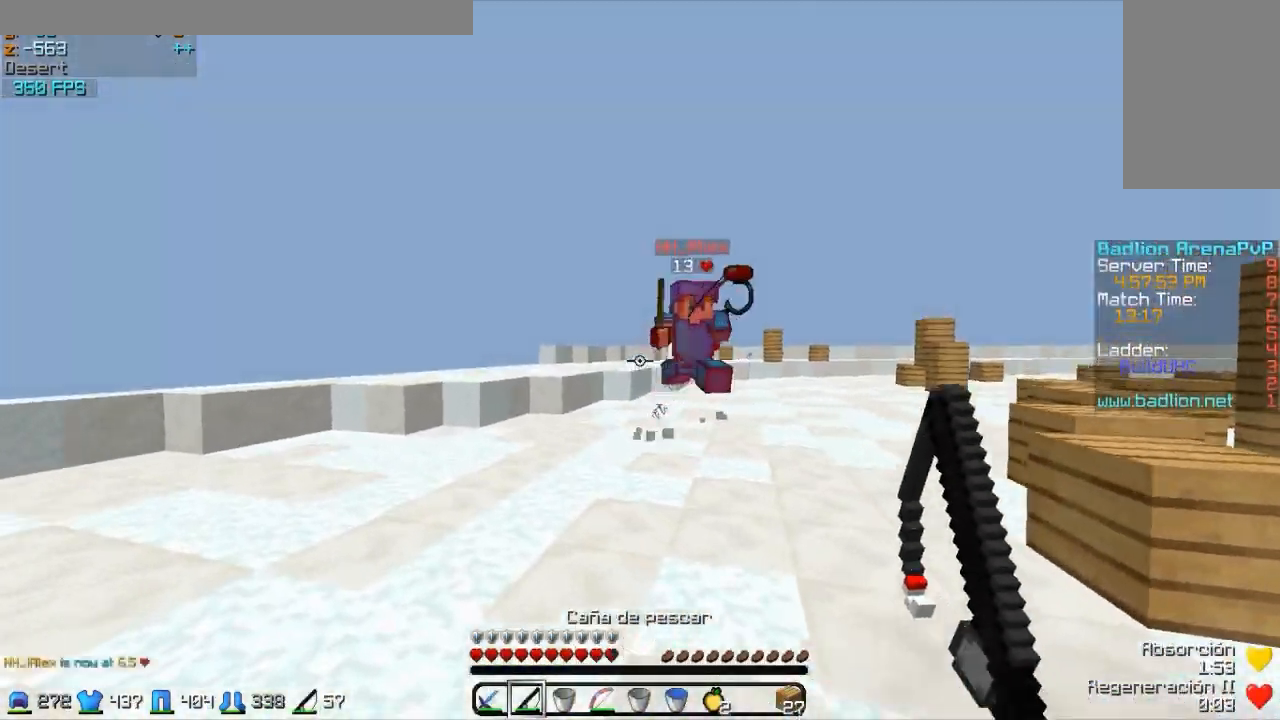
{"keys": ["w"], "mouse": ["right"], "events": [[50, "mouse_right", "down"], [100, "mouse_right", "up"], [150, "a", "up"], [400, "mouse_left", "down"], [450, "mouse_left", "up"], [500, "mouse_right", "down"]]}
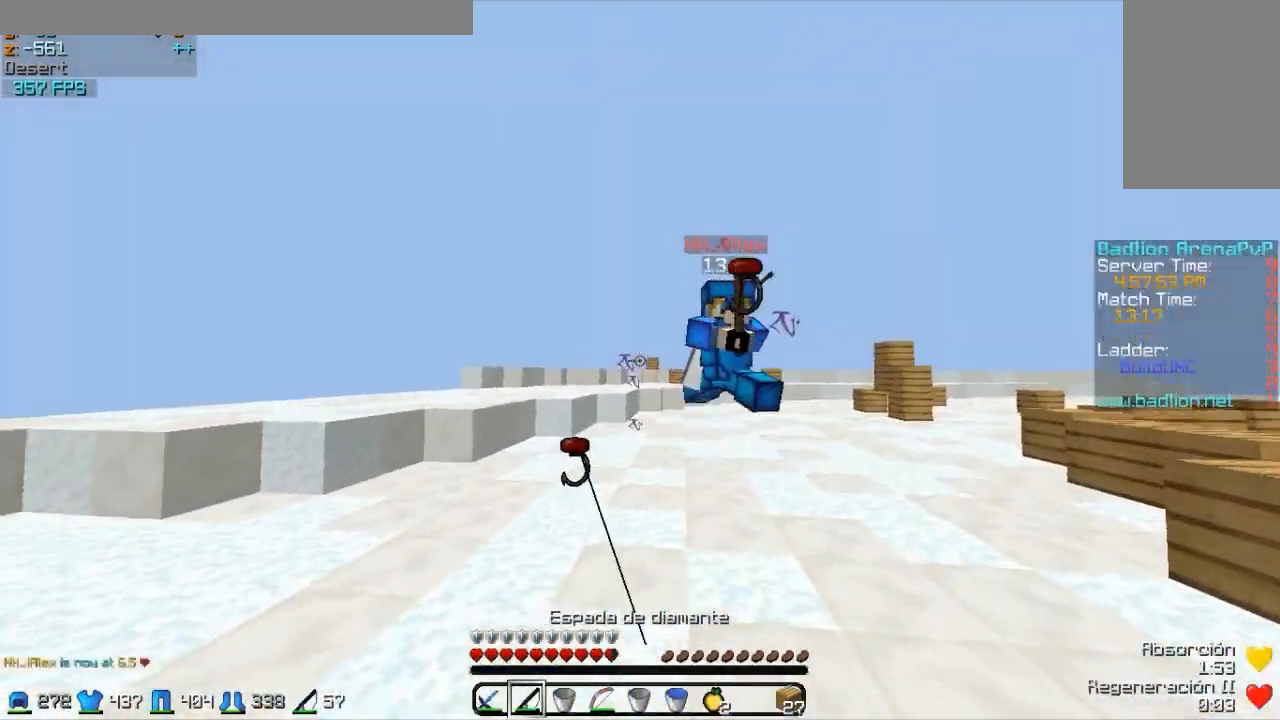
{"keys": ["w"], "mouse": [], "events": [[50, "mouse_right", "up"], [250, "mouse_left", "down"], [300, "mouse_left", "up"], [400, "mouse_left", "down"], [450, "mouse_left", "up"]]}
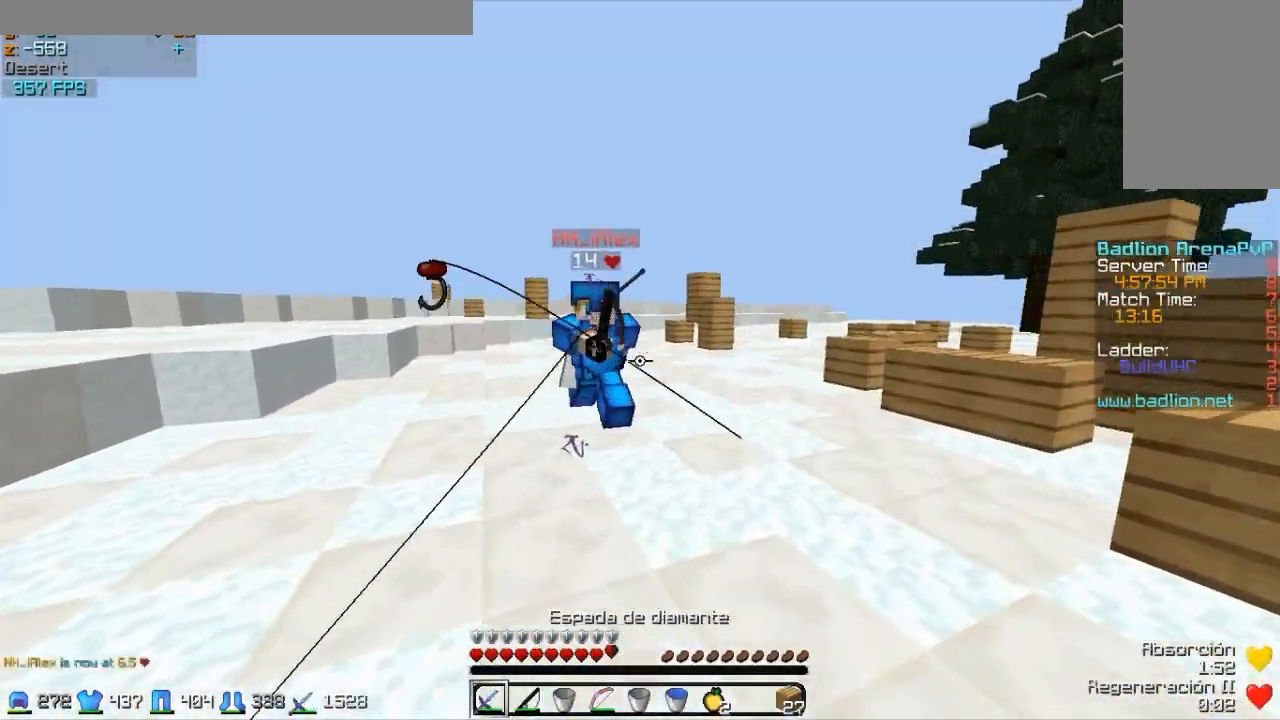
{"keys": ["d", "w"], "mouse": ["right"], "events": [[50, "mouse_left", "down"], [100, "mouse_left", "up"], [150, "mouse_left", "down"], [200, "mouse_left", "up"], [450, "d", "down"], [500, "mouse_right", "down"]]}
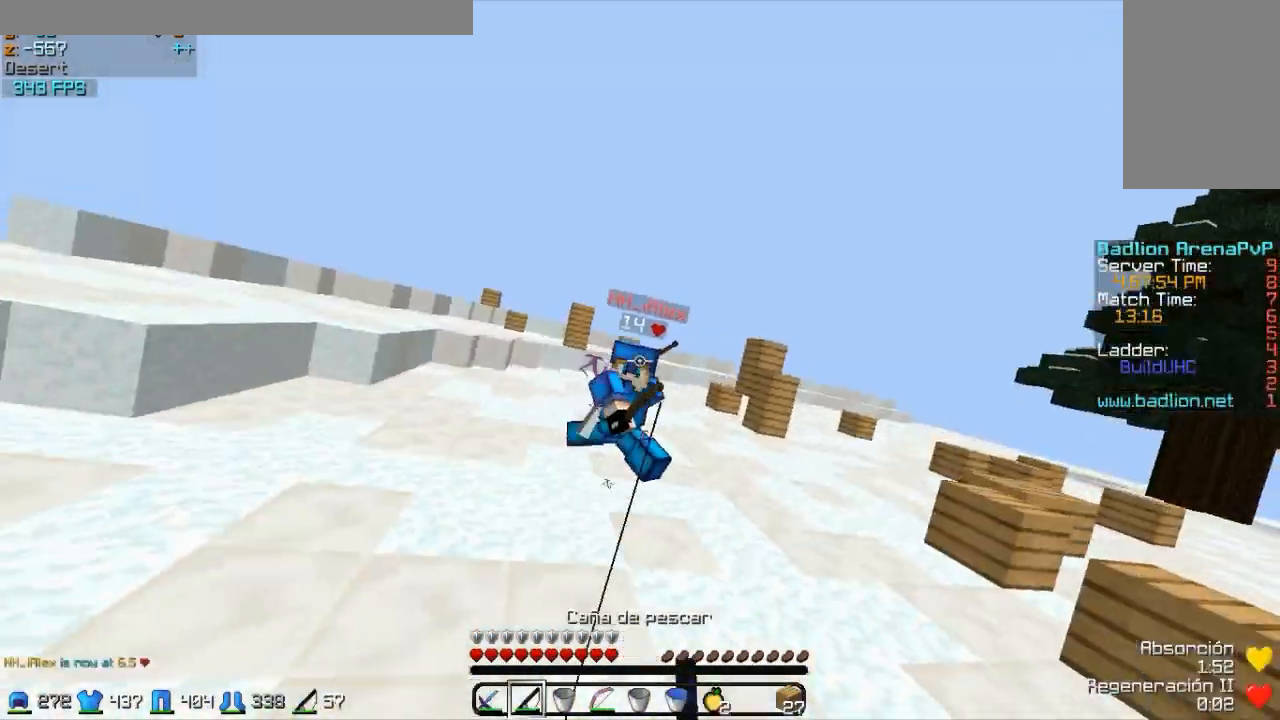
{"keys": ["s"], "mouse": ["right"], "events": [[50, "mouse_right", "up"], [200, "w", "up"], [400, "d", "up"], [400, "s", "down"], [500, "mouse_right", "down"]]}
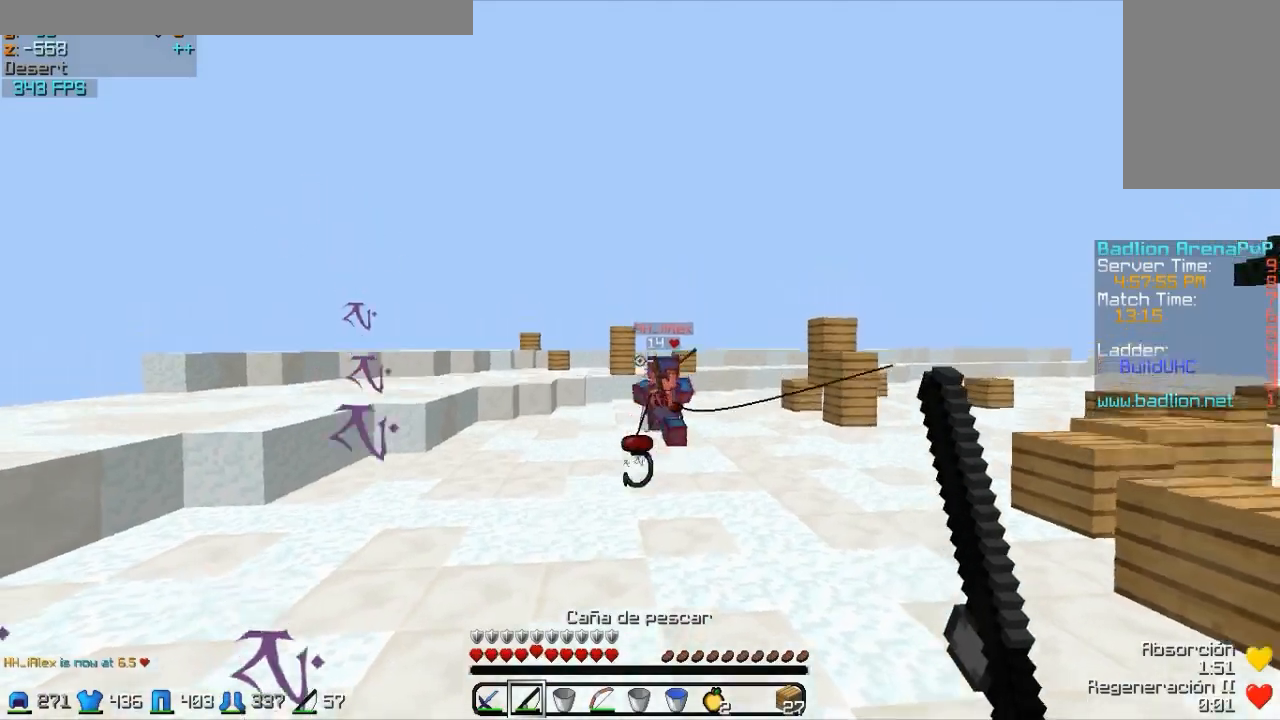
{"keys": ["a", "w"], "mouse": [], "events": [[50, "mouse_left", "down"], [100, "mouse_left", "up"], [100, "s", "up"], [200, "a", "down"], [250, "w", "down"], [500, "mouse_right", "up"]]}